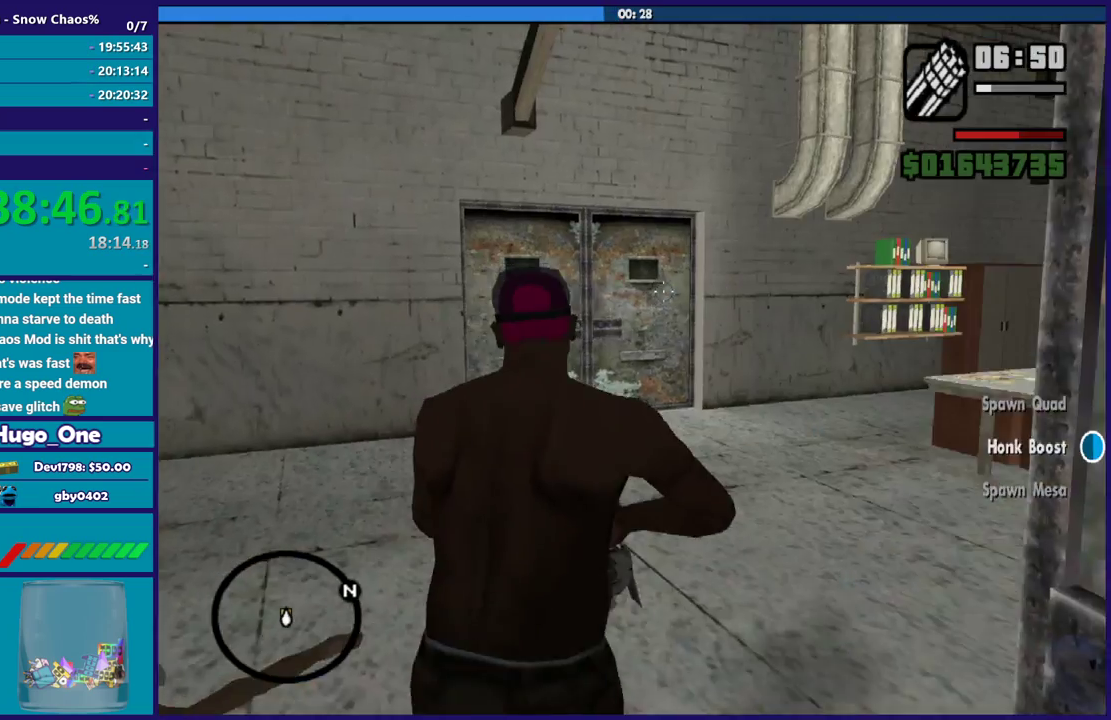
Gameplay with a controller (Xbox layout); each line is a JSON object with the inputs held at the frame after it. "button_events" lists button changes between this image and that frame as [ms after this image, input, new state], when the widget could be followed in between (sticks are given only as held states).
{"buttons": ["L2"], "left_stick": "up", "right_stick": "down-left", "button_events": []}
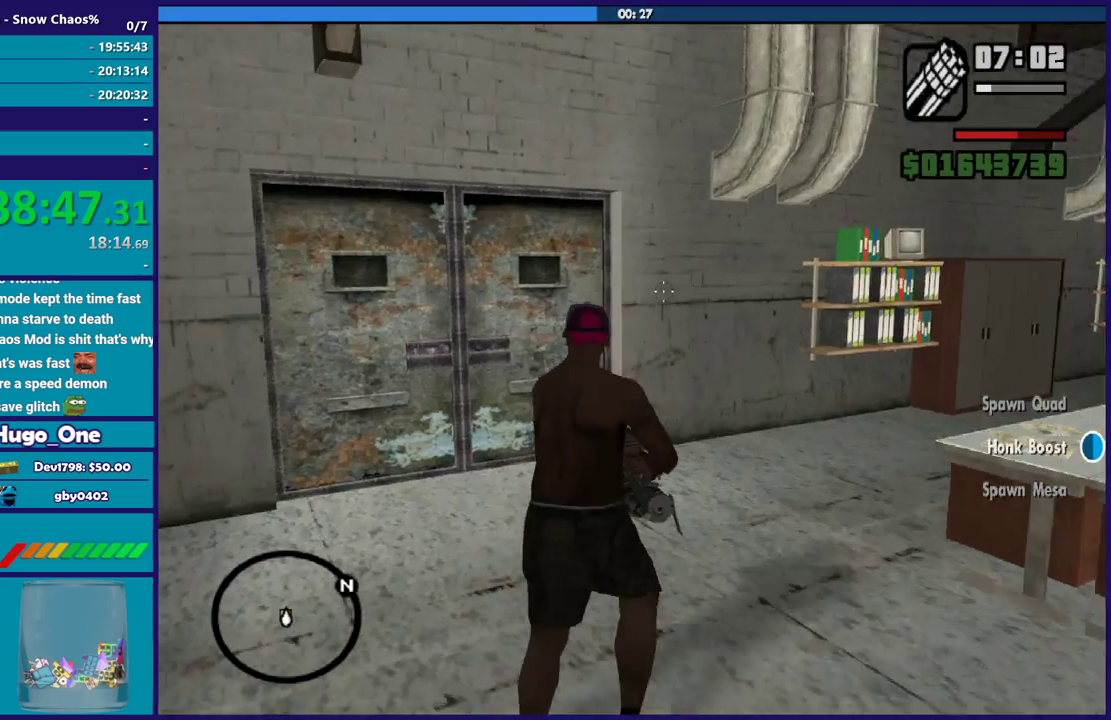
{"buttons": ["L2"], "left_stick": "up", "right_stick": "center", "button_events": []}
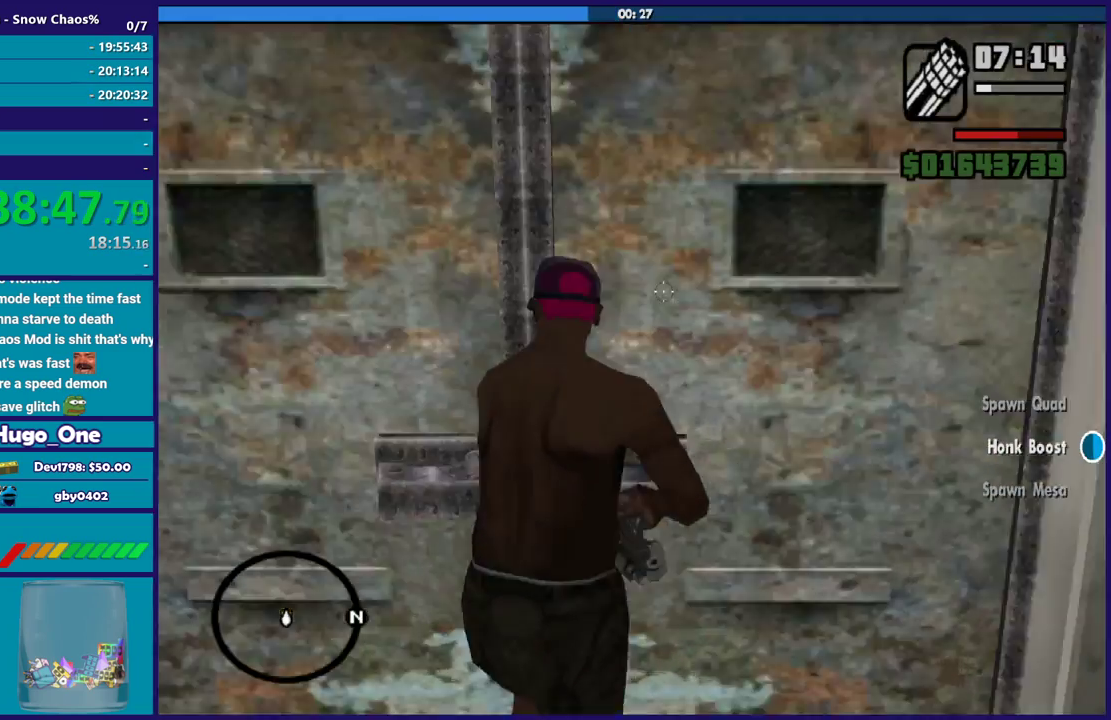
{"buttons": ["A"], "left_stick": "up", "right_stick": "center", "button_events": [[434, "A", "down"], [501, "L2", "up"]]}
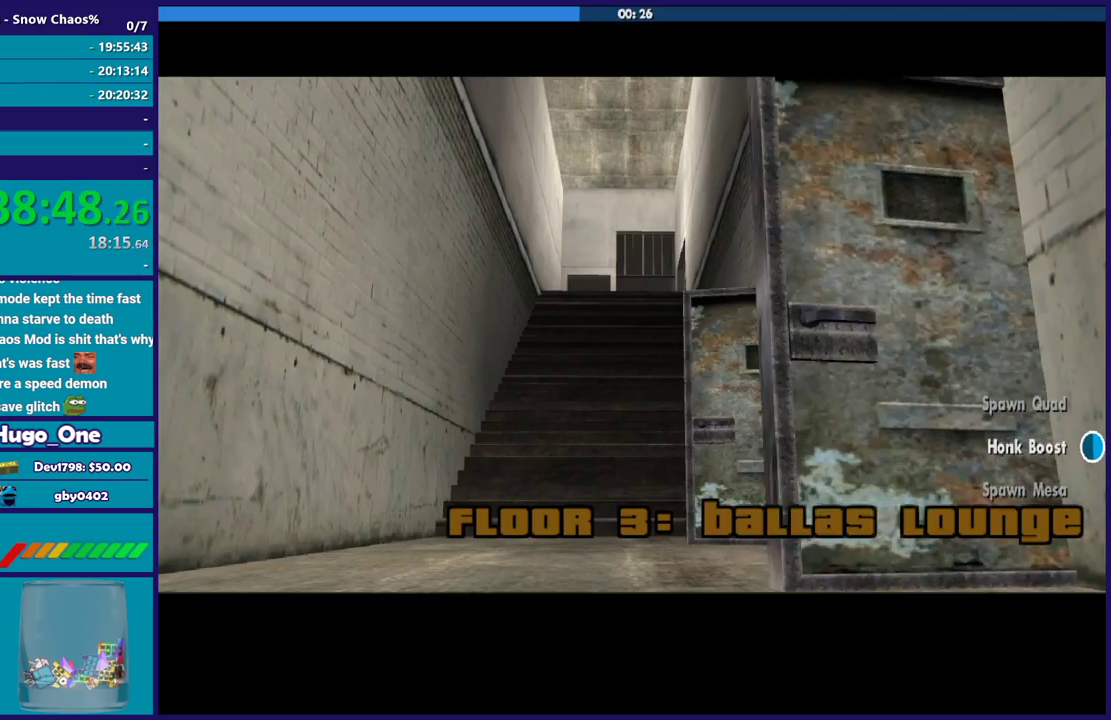
{"buttons": ["A"], "left_stick": "up", "right_stick": "center", "button_events": [[33, "A", "up"], [133, "A", "down"], [233, "A", "up"], [333, "A", "down"], [433, "A", "up"], [500, "A", "down"]]}
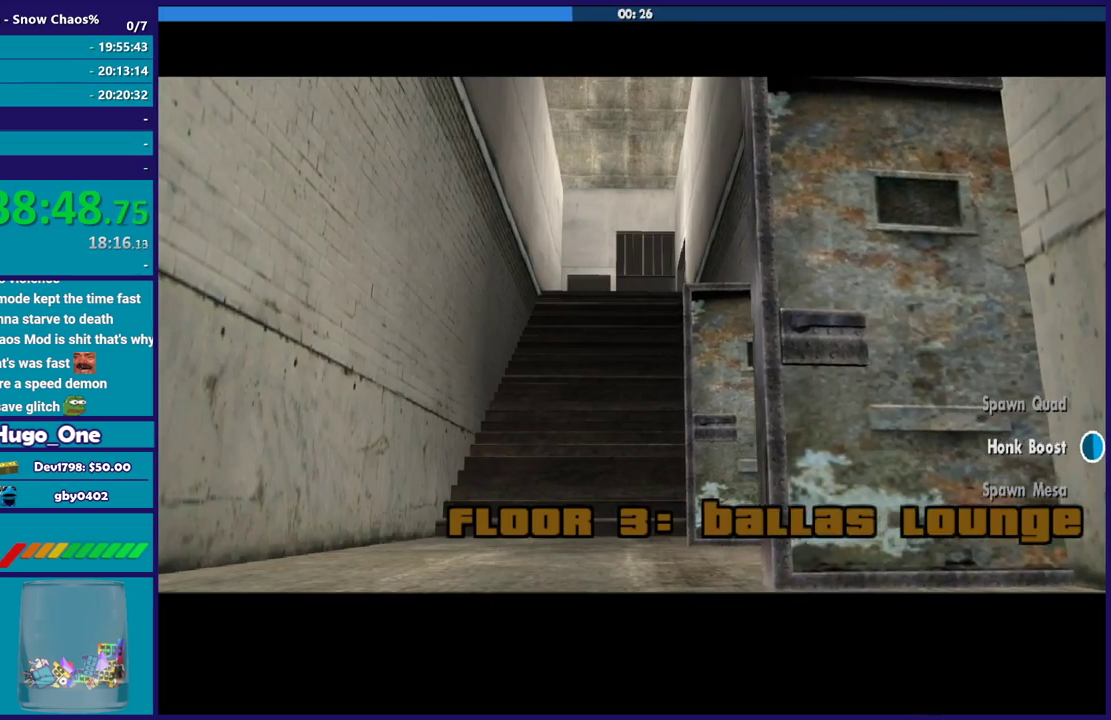
{"buttons": [], "left_stick": "up", "right_stick": "center", "button_events": [[100, "A", "up"], [167, "A", "down"], [300, "A", "up"], [367, "A", "down"], [467, "A", "up"]]}
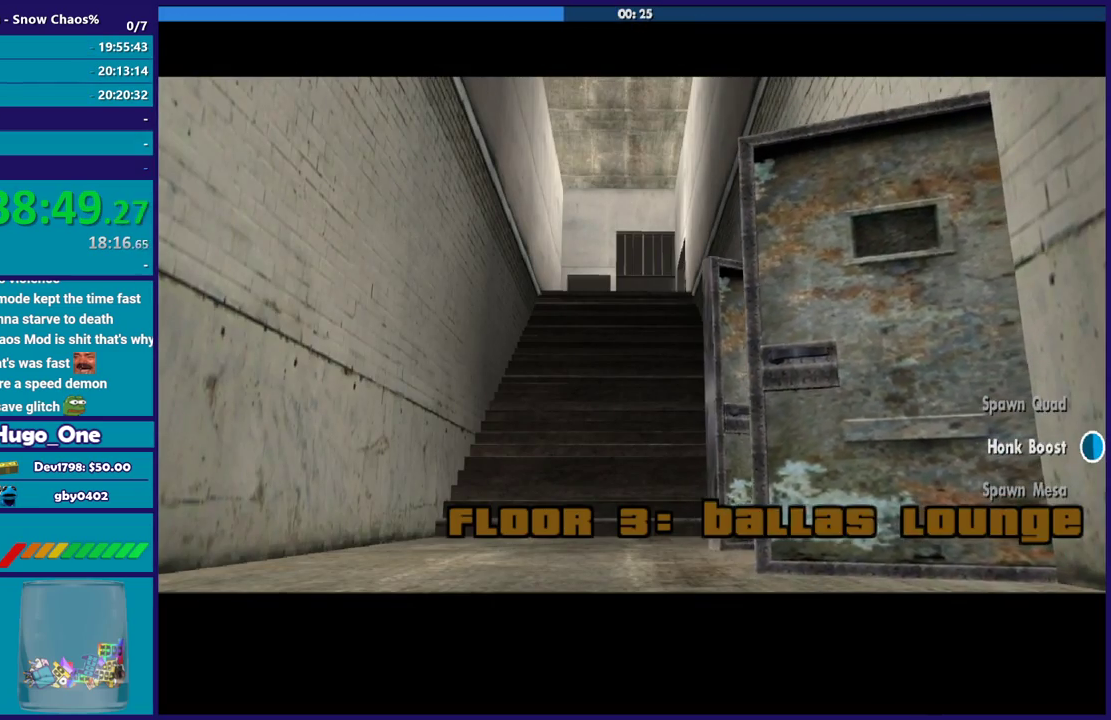
{"buttons": ["A"], "left_stick": "up", "right_stick": "center", "button_events": [[66, "A", "down"], [167, "A", "up"], [267, "A", "down"], [333, "A", "up"], [467, "A", "down"]]}
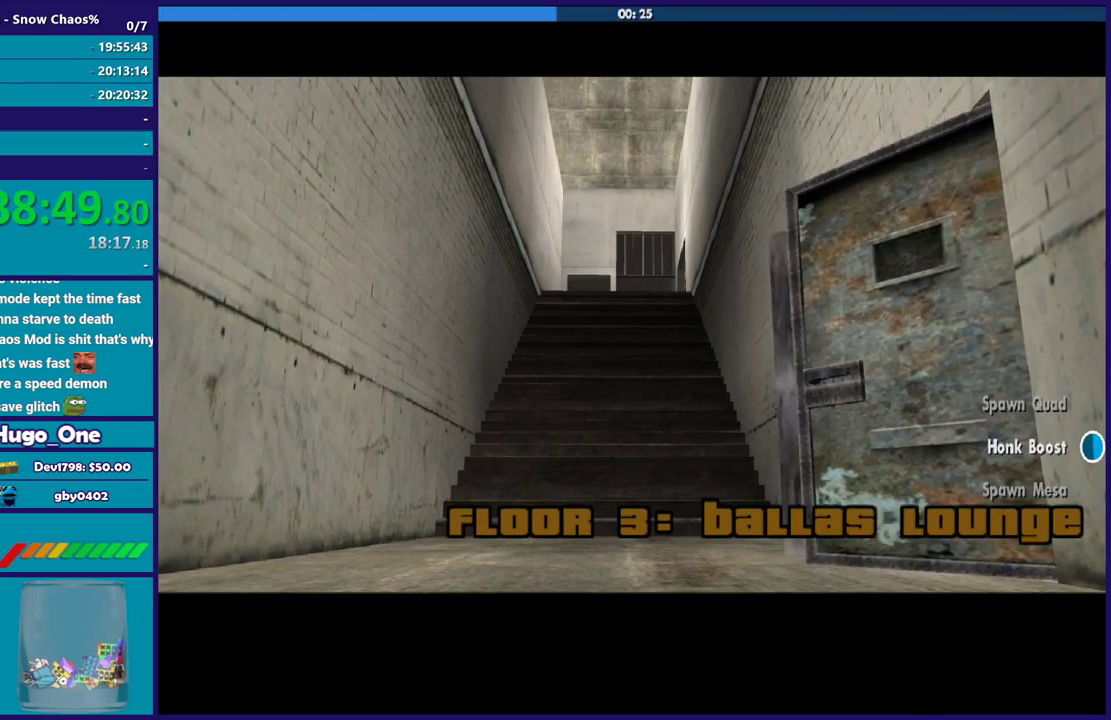
{"buttons": ["A"], "left_stick": "up", "right_stick": "center", "button_events": [[34, "A", "up"], [134, "A", "down"], [234, "A", "up"], [300, "A", "down"], [401, "A", "up"], [501, "A", "down"]]}
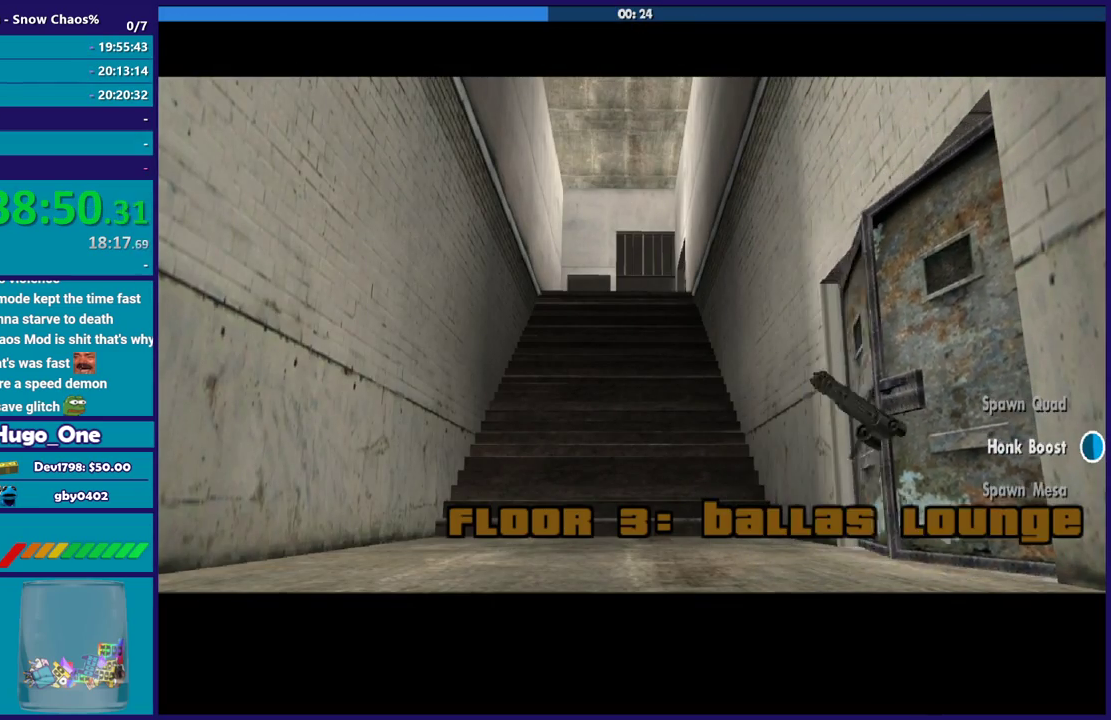
{"buttons": [], "left_stick": "up", "right_stick": "center", "button_events": [[100, "A", "up"], [166, "A", "down"], [267, "A", "up"], [367, "A", "down"], [467, "A", "up"]]}
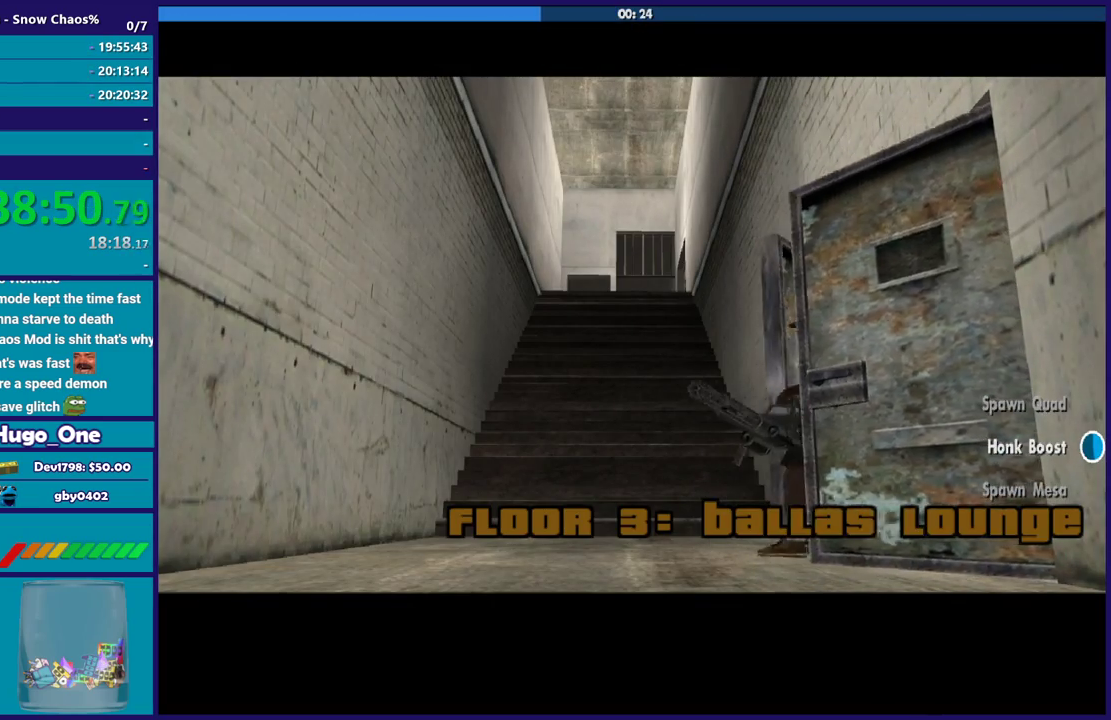
{"buttons": ["A"], "left_stick": "up", "right_stick": "center", "button_events": [[67, "A", "down"], [134, "A", "up"], [267, "A", "down"], [334, "A", "up"], [401, "A", "down"]]}
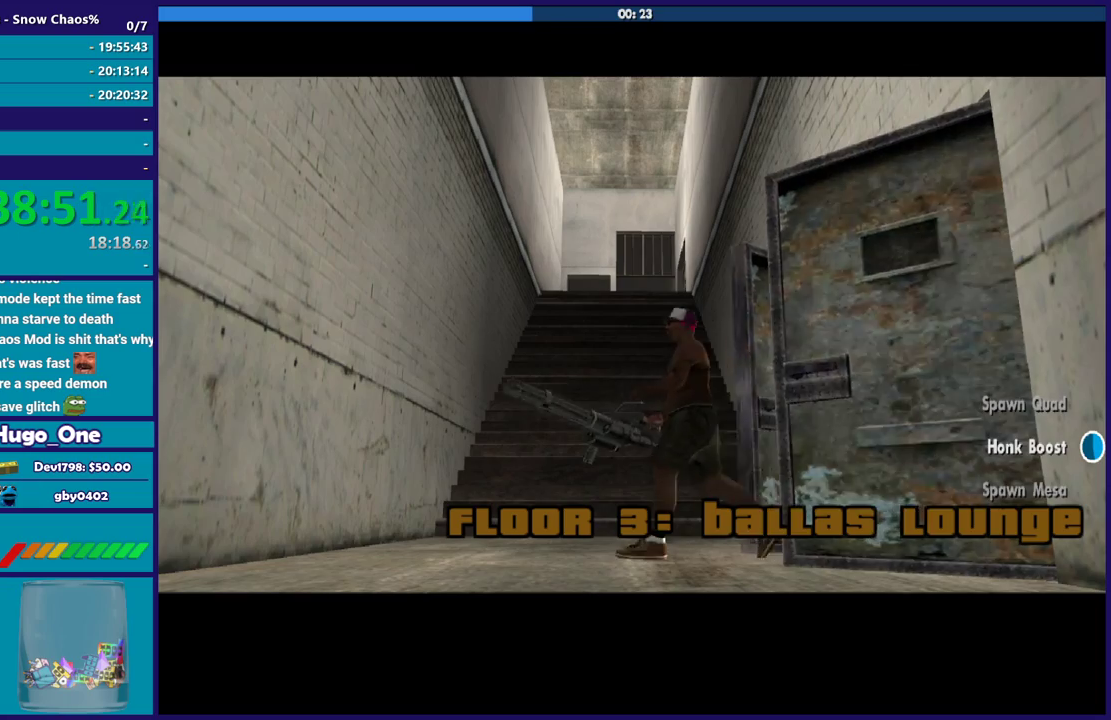
{"buttons": ["A"], "left_stick": "up", "right_stick": "center", "button_events": [[33, "A", "up"], [100, "A", "down"], [200, "A", "up"], [300, "A", "down"], [400, "A", "up"], [500, "A", "down"]]}
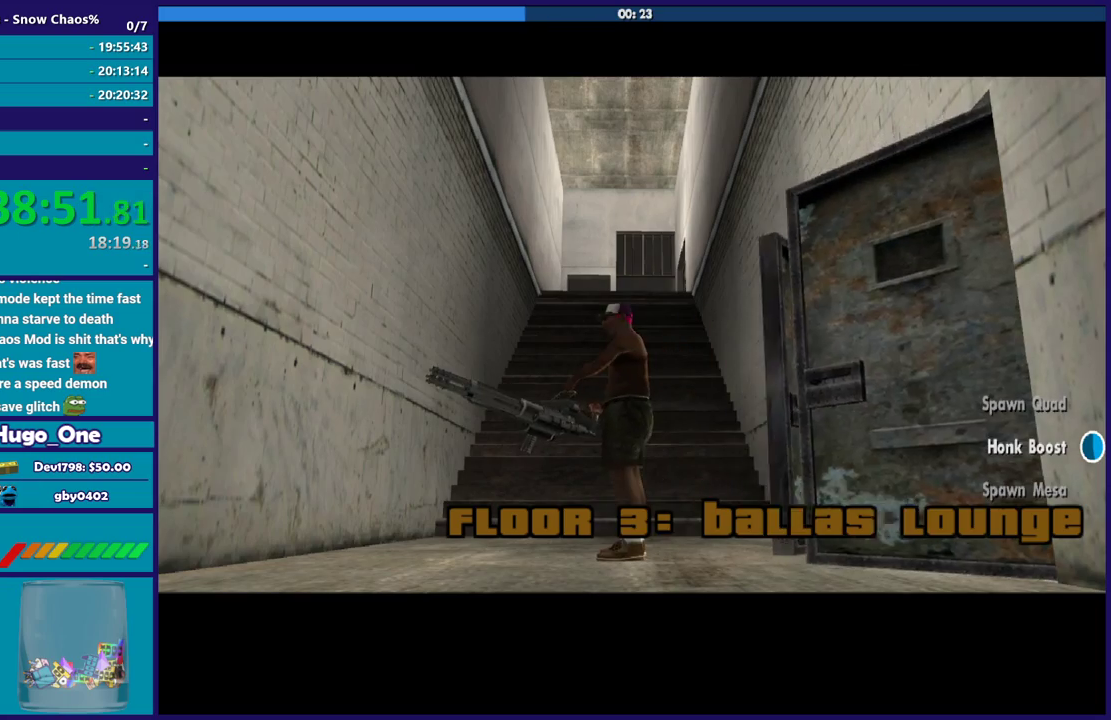
{"buttons": [], "left_stick": "up", "right_stick": "center", "button_events": [[100, "A", "up"], [167, "A", "down"], [267, "A", "up"], [367, "A", "down"], [467, "A", "up"]]}
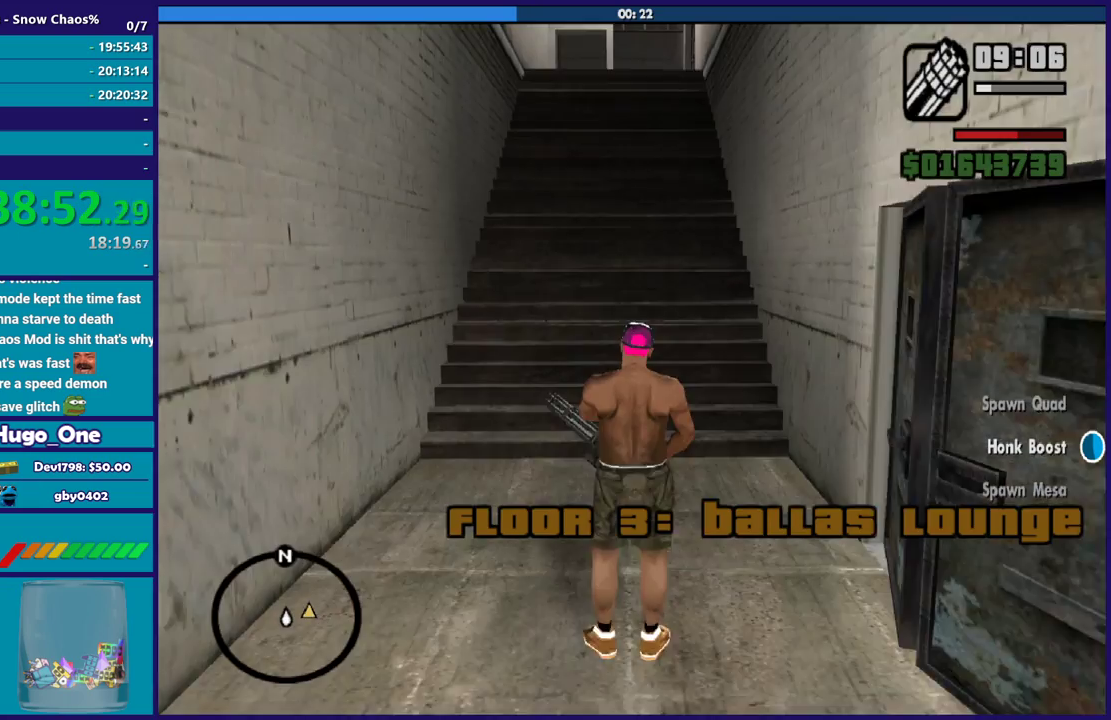
{"buttons": [], "left_stick": "up", "right_stick": "center", "button_events": [[66, "A", "down"], [133, "A", "up"], [233, "A", "down"], [333, "A", "up"], [433, "A", "down"], [500, "A", "up"]]}
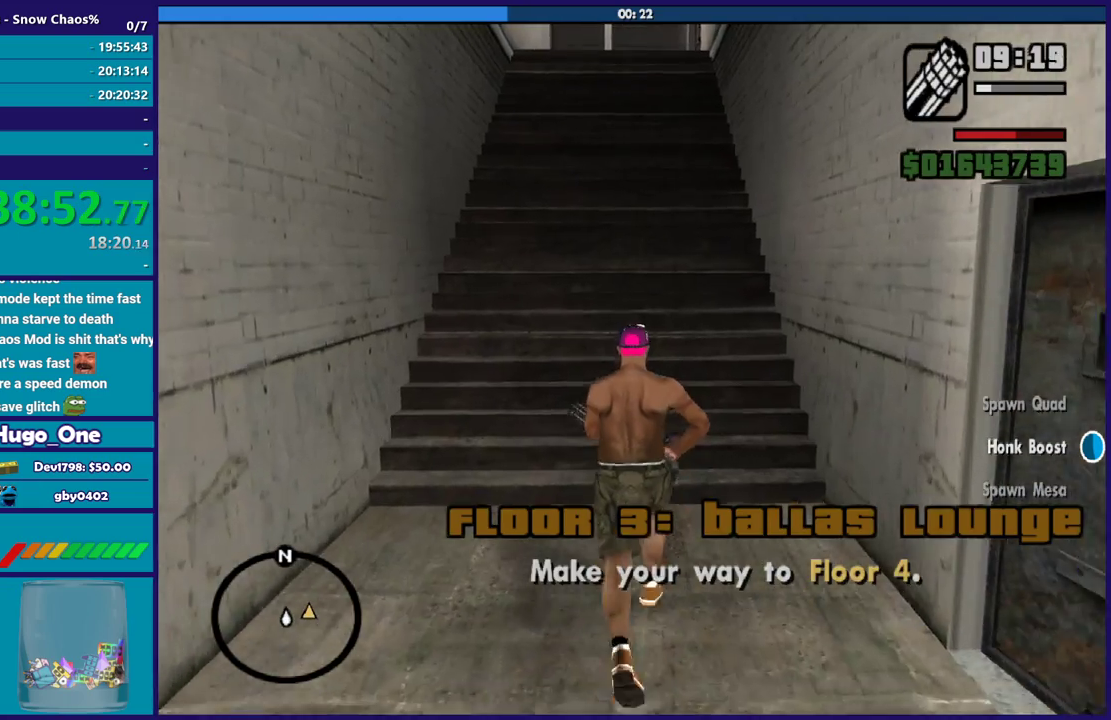
{"buttons": ["A"], "left_stick": "up", "right_stick": "center", "button_events": [[100, "A", "down"], [200, "A", "up"], [300, "A", "down"], [401, "A", "up"], [467, "A", "down"]]}
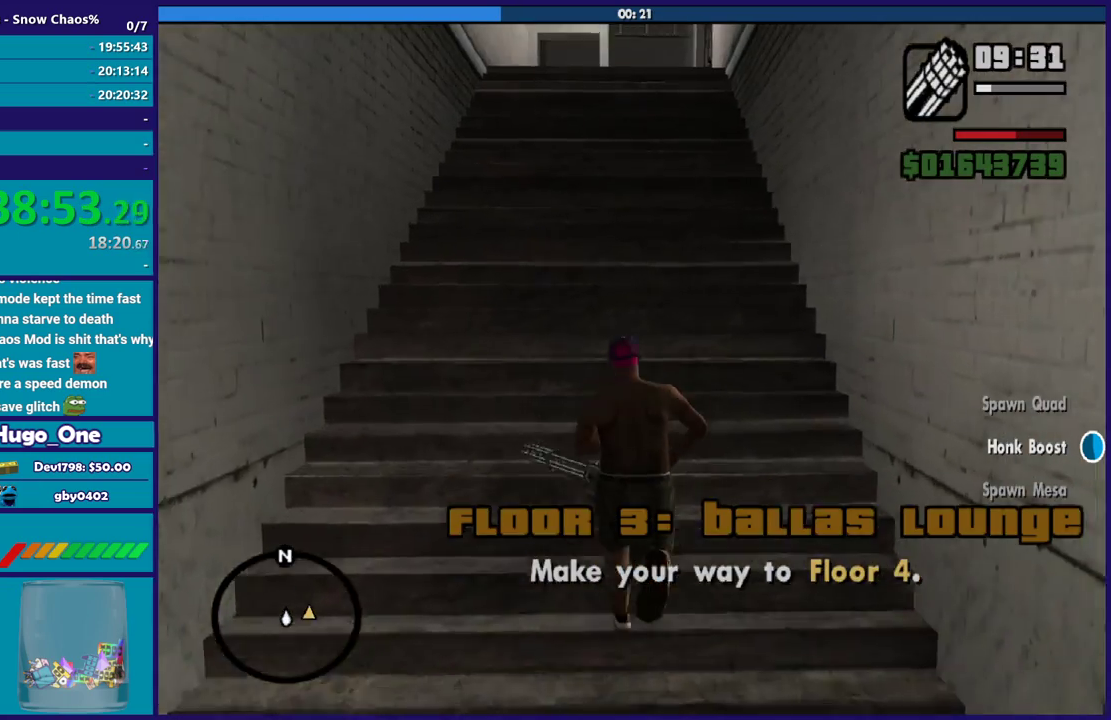
{"buttons": [], "left_stick": "up", "right_stick": "center", "button_events": [[66, "A", "up"], [233, "A", "down"], [300, "A", "up"]]}
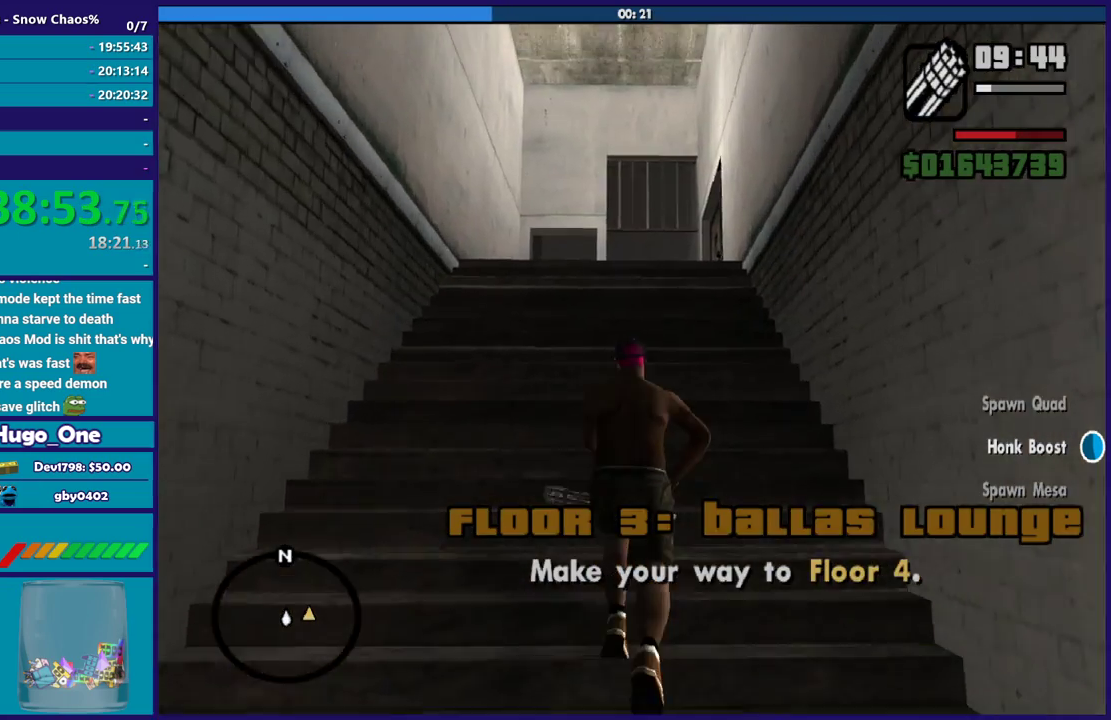
{"buttons": [], "left_stick": "up", "right_stick": "down", "button_events": []}
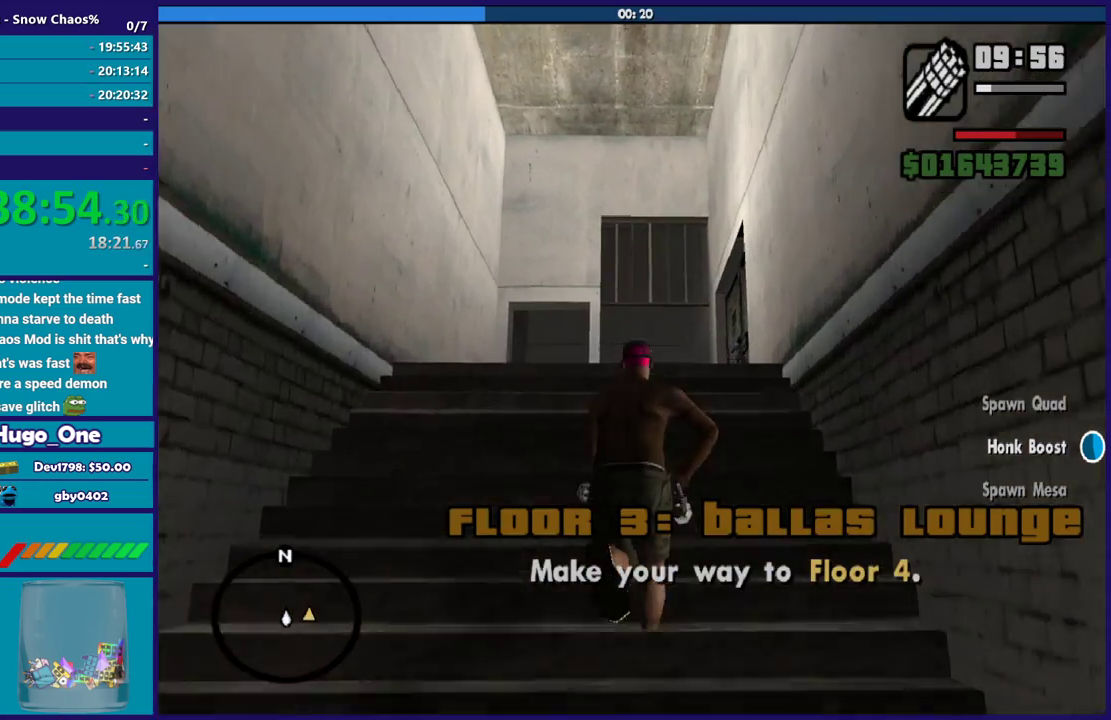
{"buttons": ["L2"], "left_stick": "up", "right_stick": "down", "button_events": [[300, "L2", "down"]]}
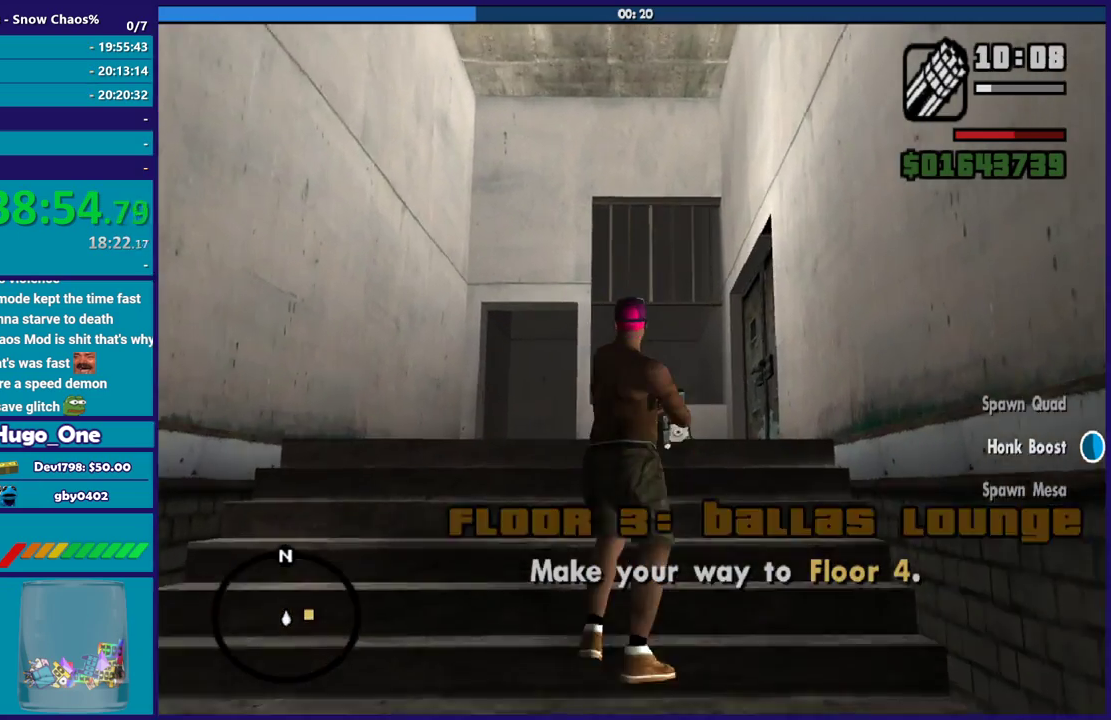
{"buttons": ["L2", "R2"], "left_stick": "up", "right_stick": "up", "button_events": [[100, "R2", "down"]]}
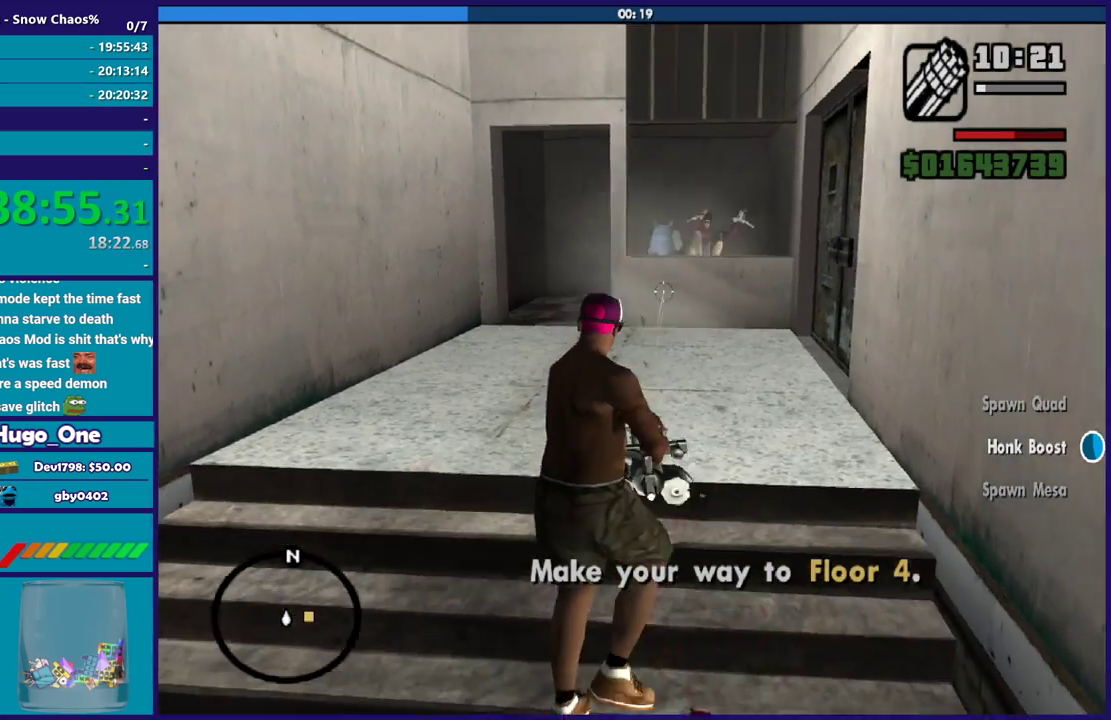
{"buttons": ["L2", "R2"], "left_stick": "up", "right_stick": "center", "button_events": []}
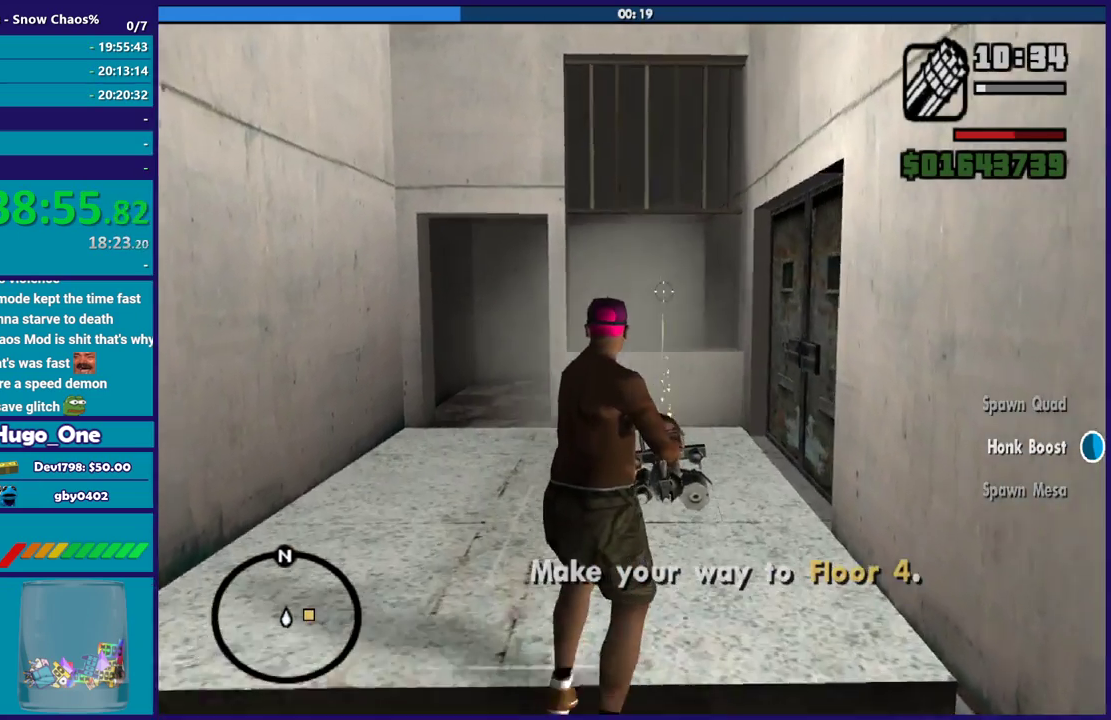
{"buttons": ["A"], "left_stick": "up-left", "right_stick": "center", "button_events": [[67, "L2", "up"], [67, "R2", "up"], [234, "A", "down"], [300, "A", "up"], [401, "A", "down"]]}
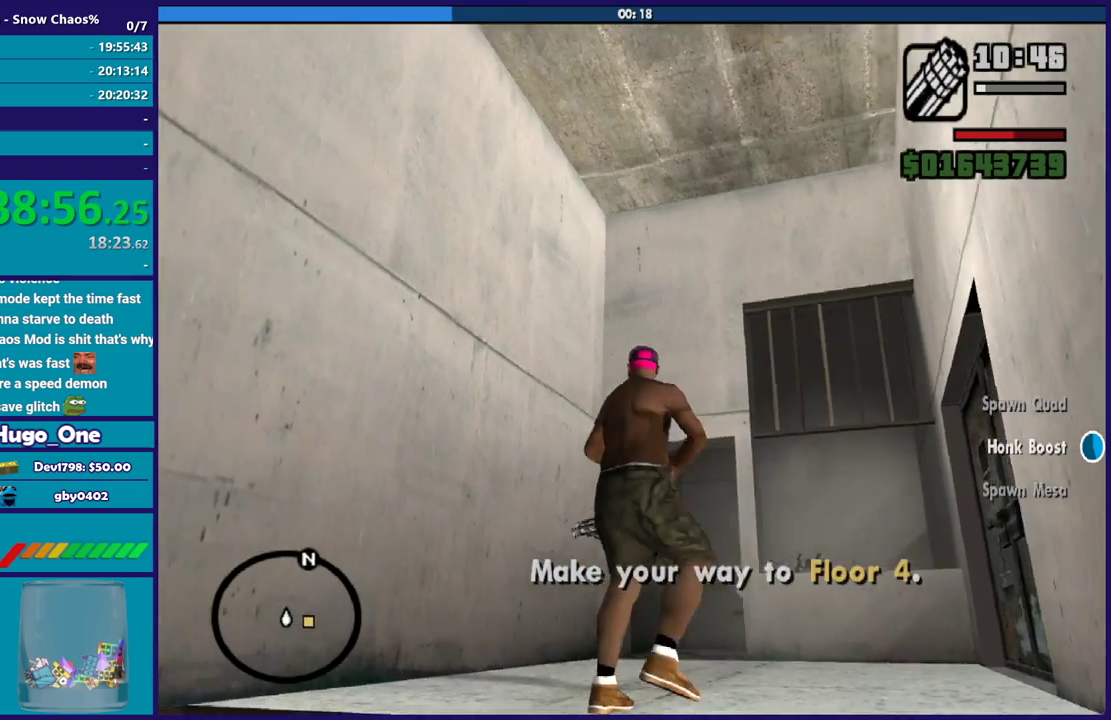
{"buttons": ["A"], "left_stick": "up-right", "right_stick": "center", "button_events": [[34, "A", "up"], [134, "A", "down"], [201, "A", "up"], [301, "A", "down"], [401, "A", "up"], [467, "A", "down"]]}
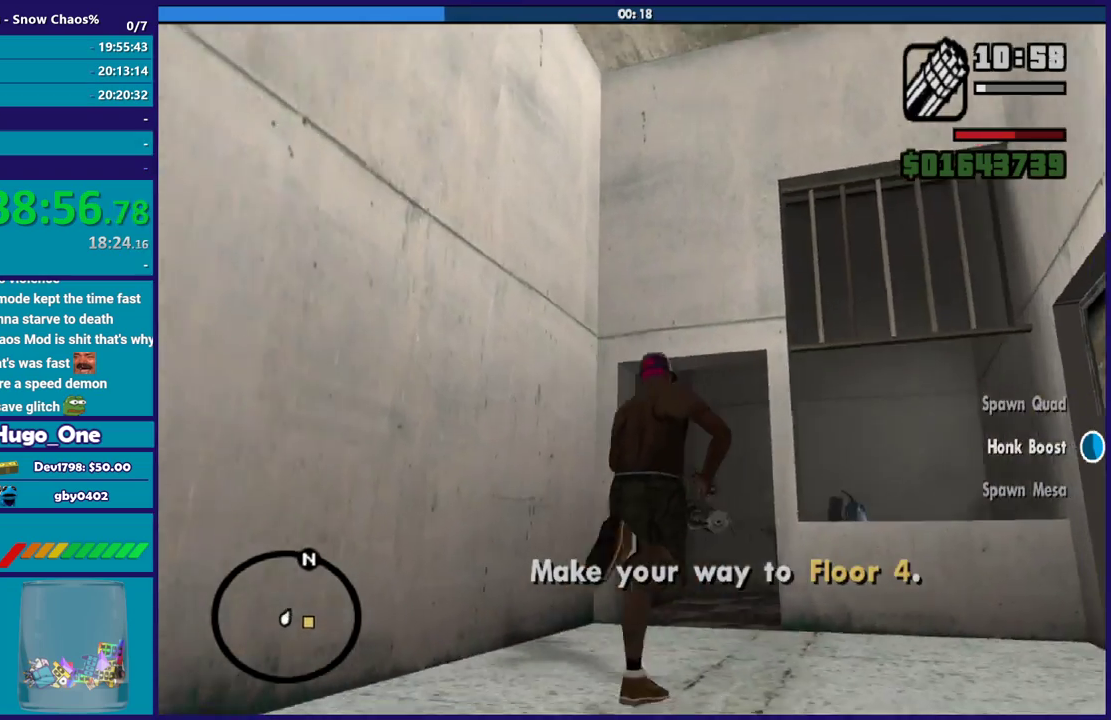
{"buttons": [], "left_stick": "up", "right_stick": "down-right", "button_events": [[67, "A", "up"]]}
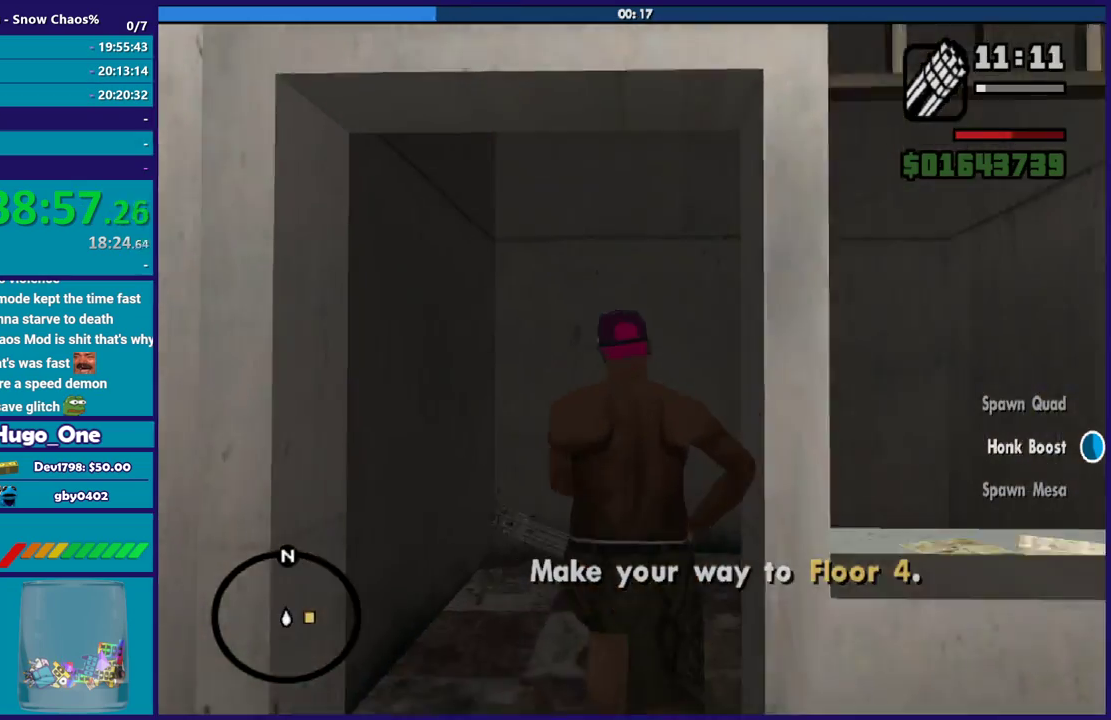
{"buttons": [], "left_stick": "up-right", "right_stick": "right", "button_events": []}
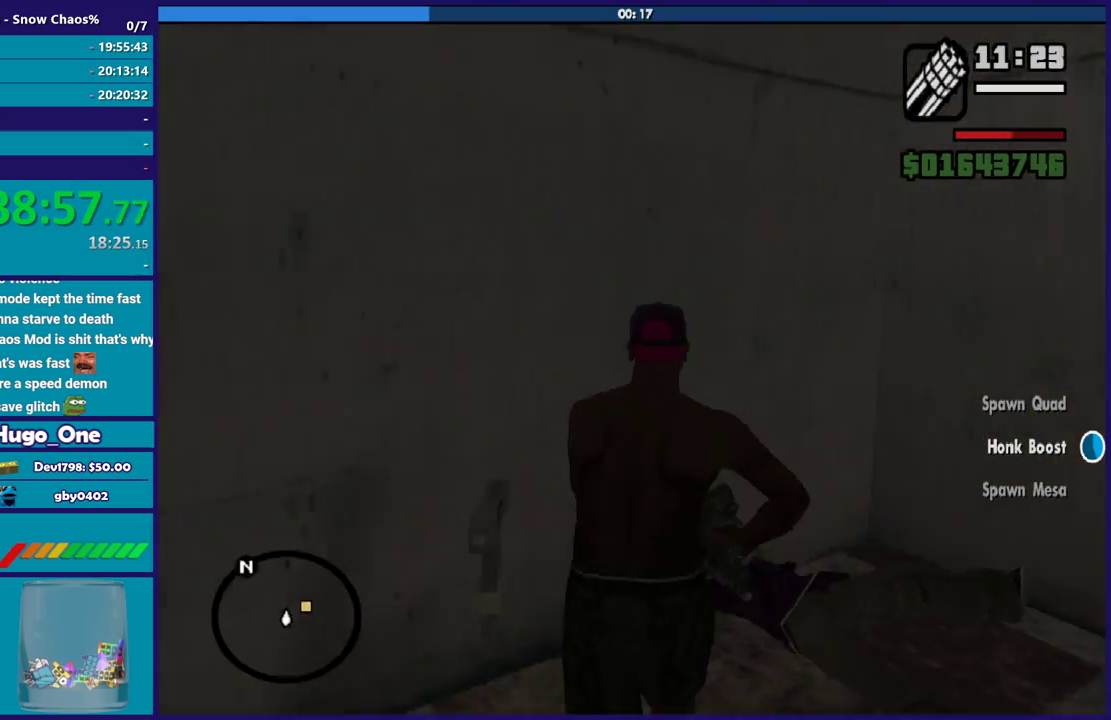
{"buttons": [], "left_stick": "down-right", "right_stick": "down-left", "button_events": []}
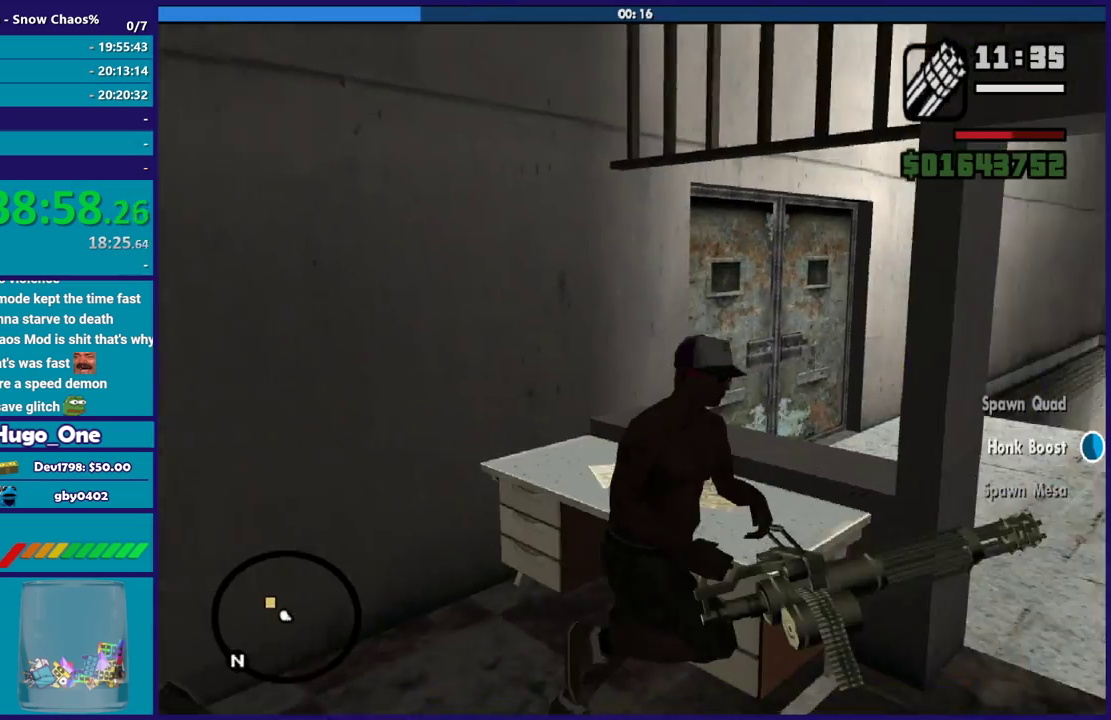
{"buttons": [], "left_stick": "up", "right_stick": "left", "button_events": []}
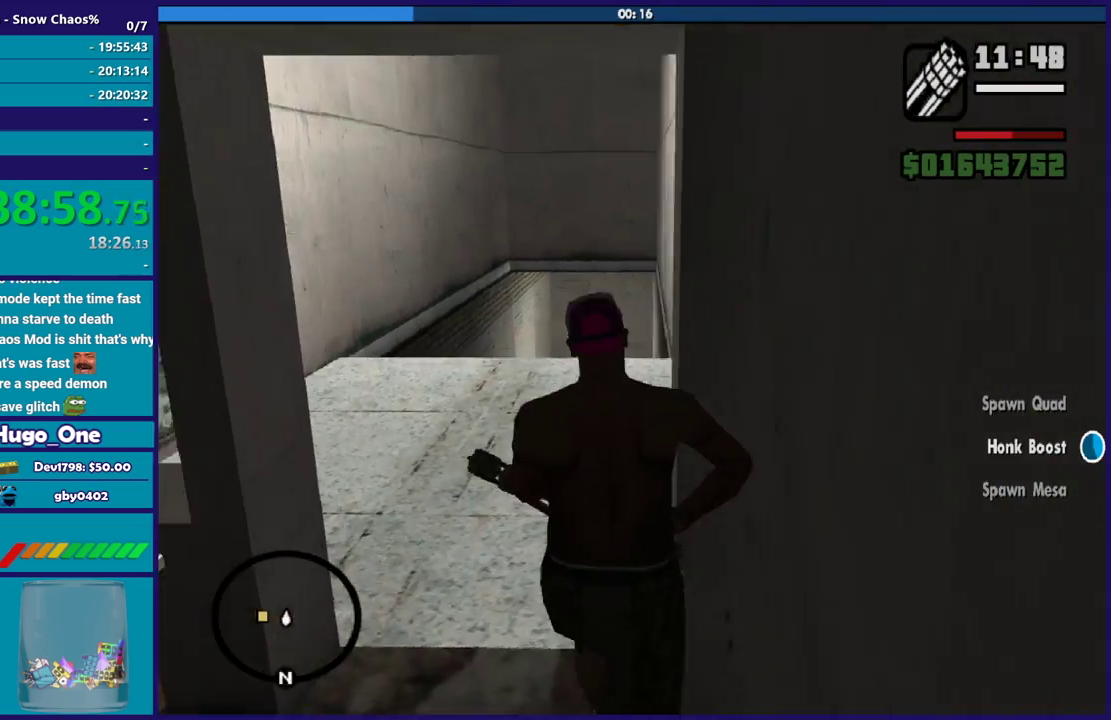
{"buttons": ["L2", "R2"], "left_stick": "up", "right_stick": "down-left", "button_events": [[367, "L2", "down"], [367, "R2", "down"]]}
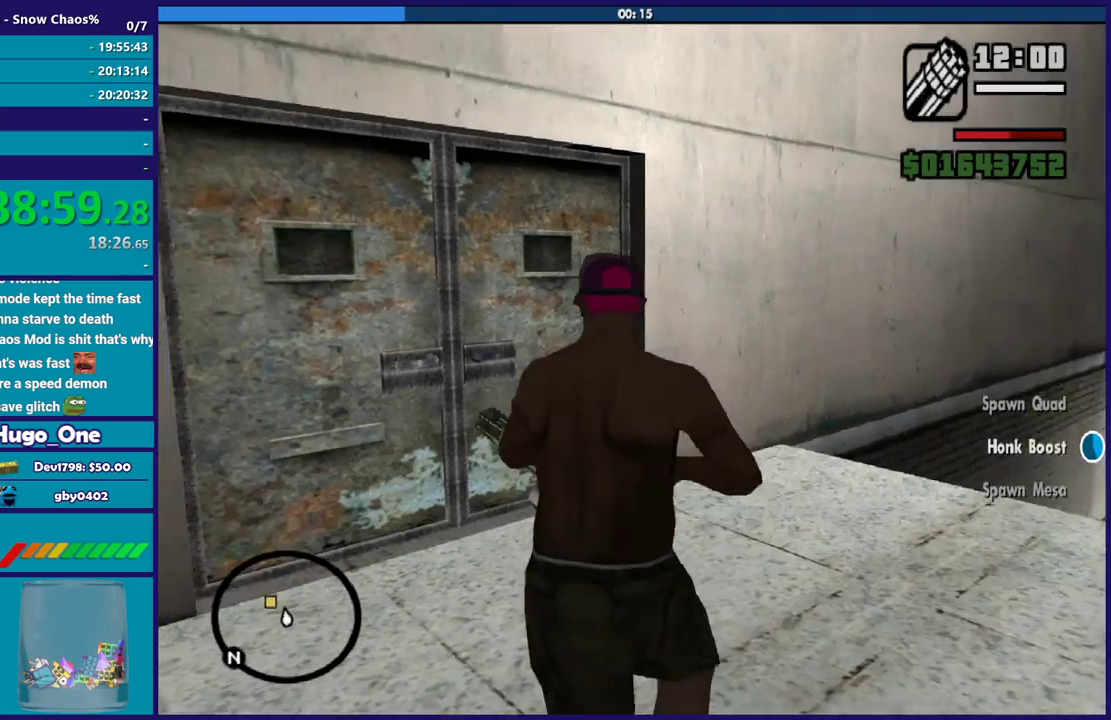
{"buttons": ["L2", "R2"], "left_stick": "up", "right_stick": "right", "button_events": []}
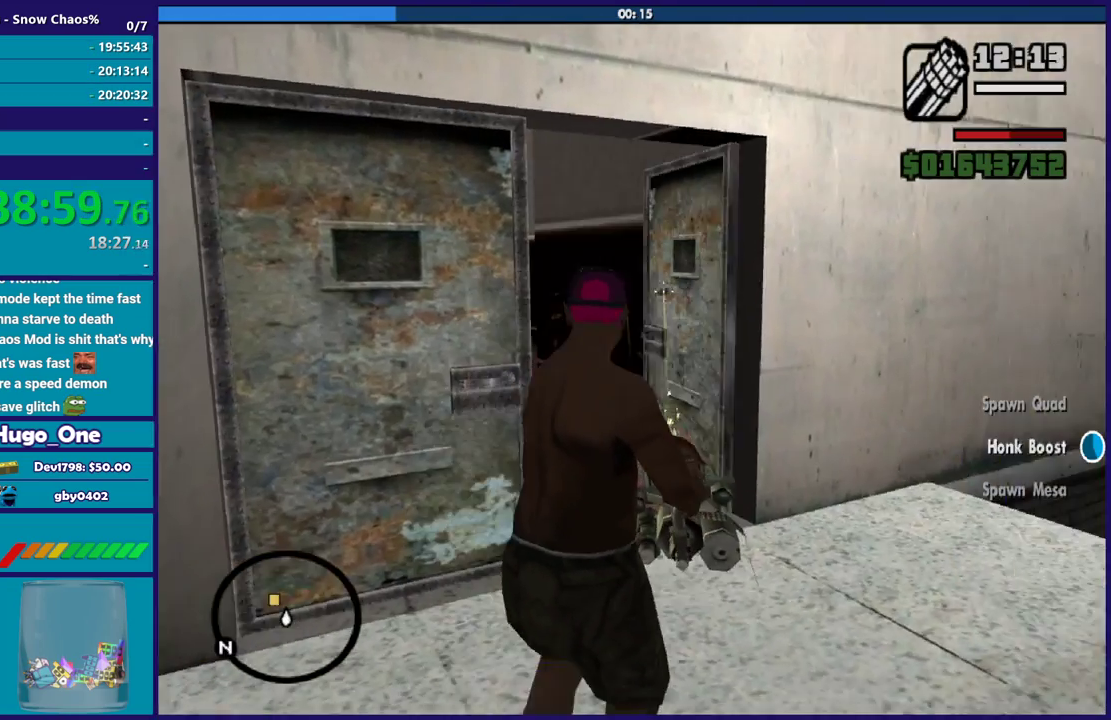
{"buttons": ["L2", "R2"], "left_stick": "up", "right_stick": "center", "button_events": []}
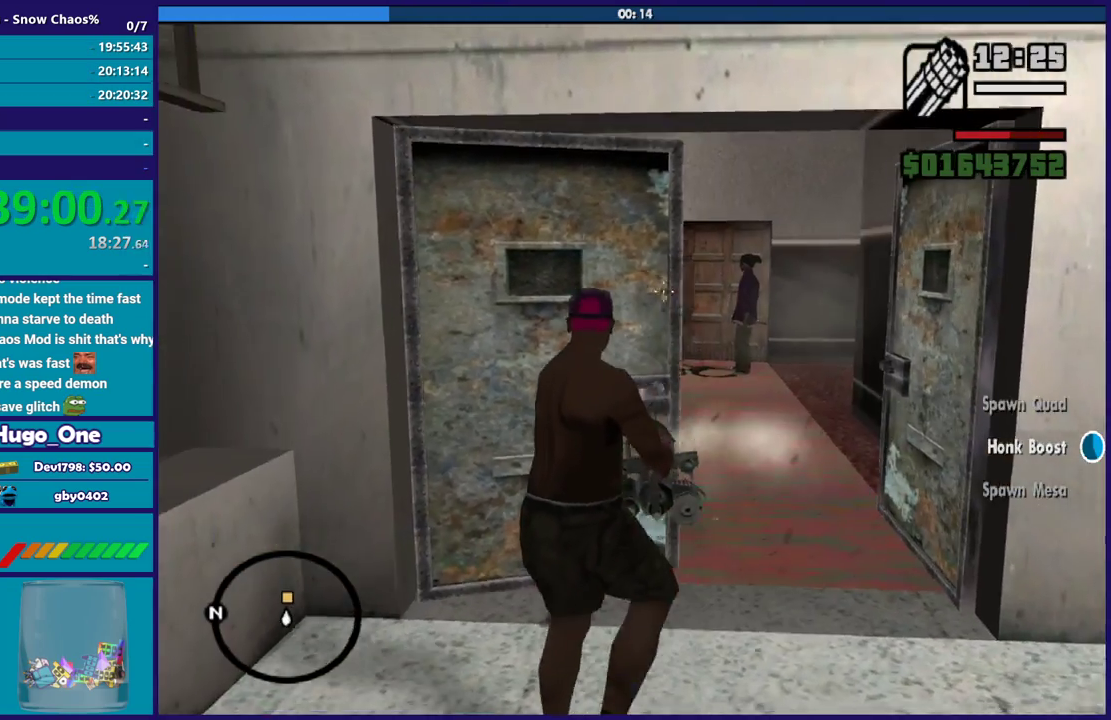
{"buttons": ["L2", "R2"], "left_stick": "up", "right_stick": "left", "button_events": []}